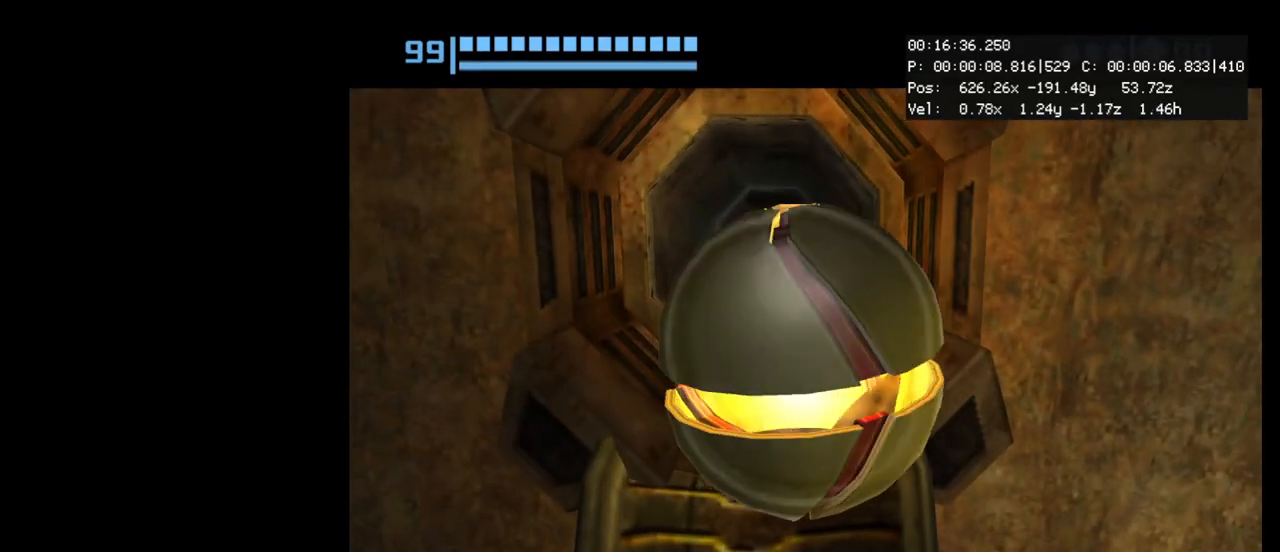
Gameplay with a controller (Nintendo layout); each line is a JSON object with the inputs held at the frame after it. "events" lists button and stick changes between this image and that frame as [ms after this image, input, new state], when the widget could be followed in between. Not read: L3 R3 right_stick.
{"buttons": [], "left_stick": "up", "events": []}
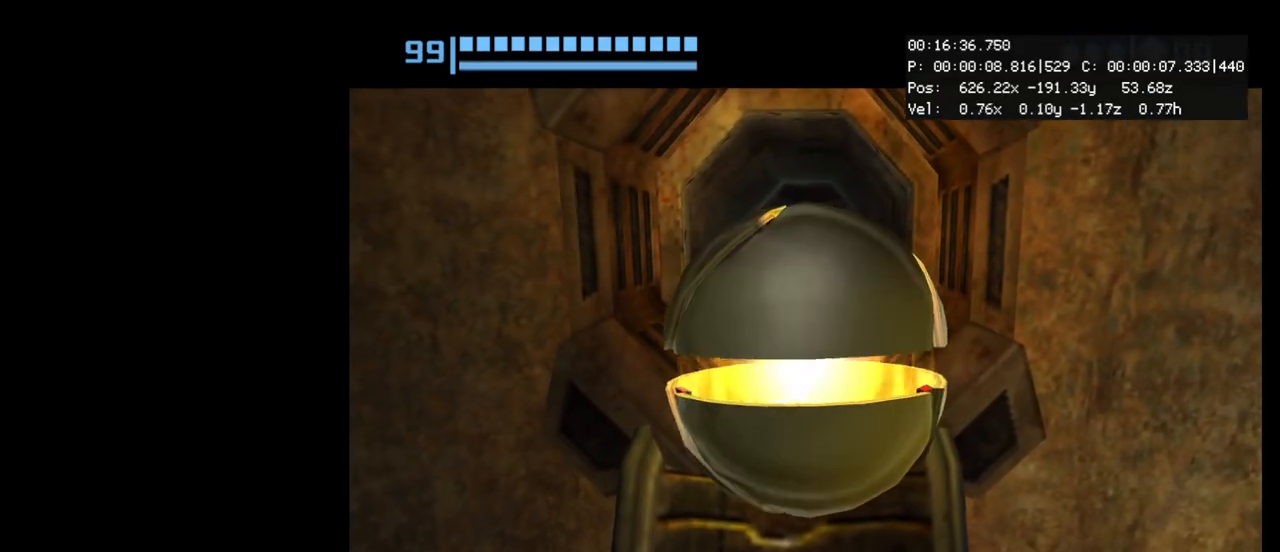
{"buttons": [], "left_stick": "up", "events": []}
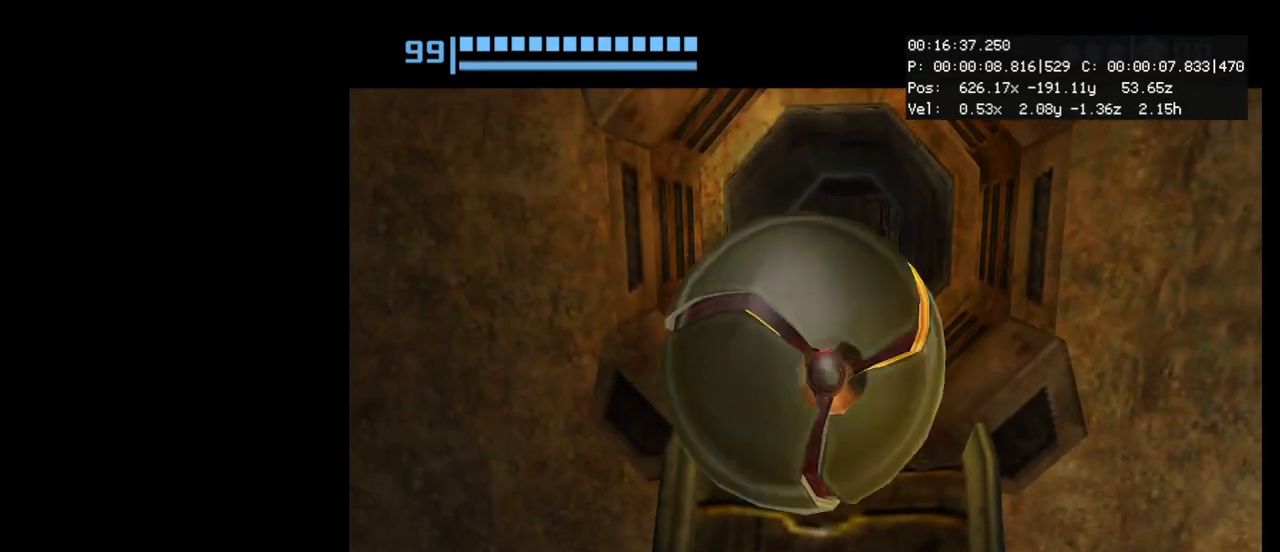
{"buttons": [], "left_stick": "up", "events": []}
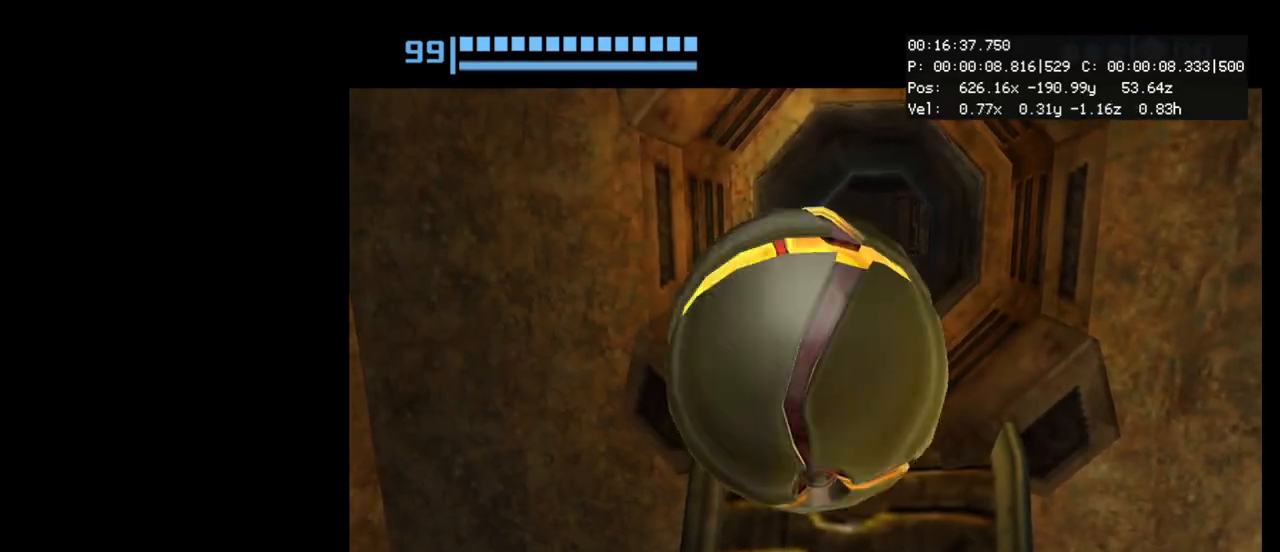
{"buttons": [], "left_stick": "up-left", "events": [[400, "left_stick", "up-left"]]}
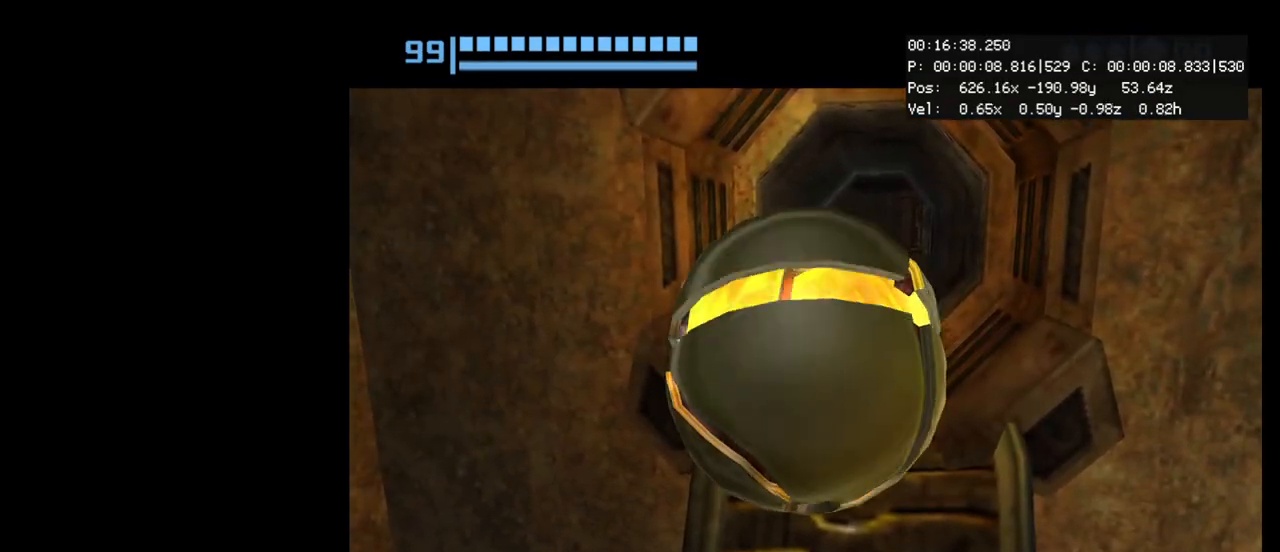
{"buttons": [], "left_stick": "up", "events": [[133, "left_stick", "up"], [267, "left_stick", "up-left"], [400, "left_stick", "up"]]}